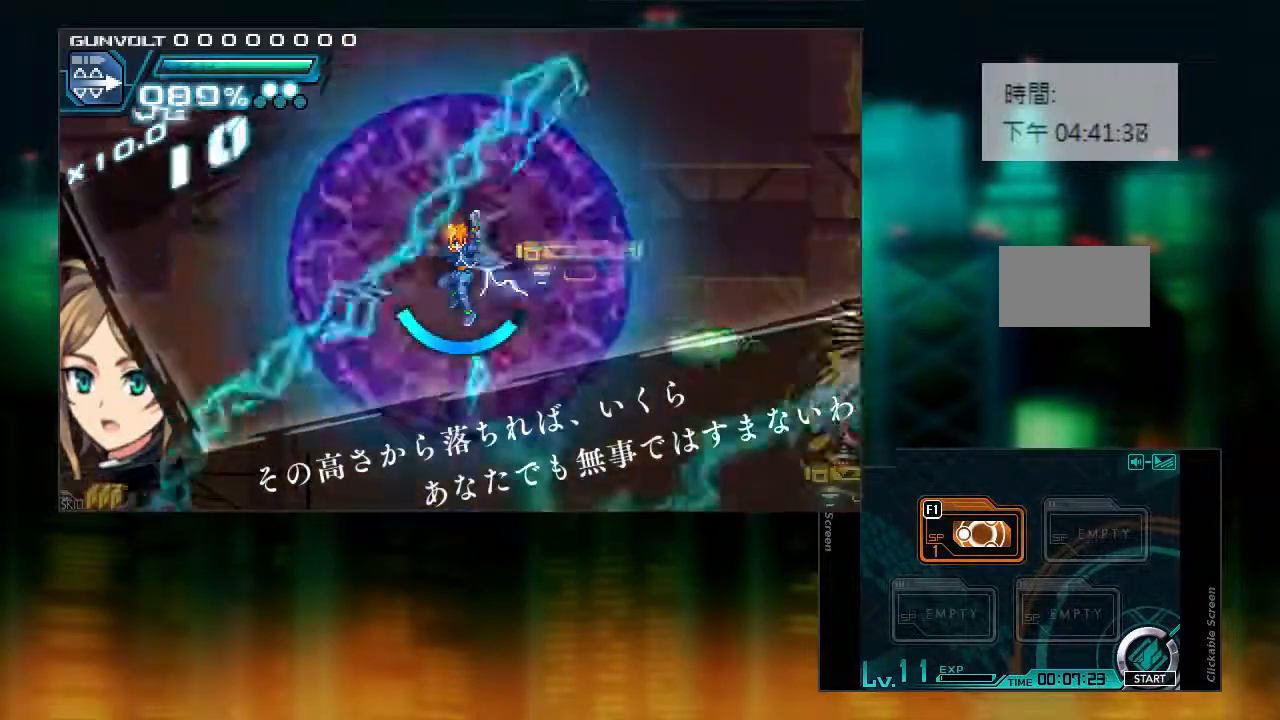
Gameplay with a controller (PlayStation layout); each line is a JSON object with the inputs held at the frame after it (dt_ms = milliseconds from this image to that frame). "events" lists button and stick changes between this image and that frame as [ms after this image, input, new state], when the widget could be followed in between. Not read: L3 R3.
{"dt_ms": 500, "buttons": ["R1", "DPAD_LEFT"], "events": [[150, "DPAD_LEFT", "up"], [217, "DPAD_LEFT", "down"]]}
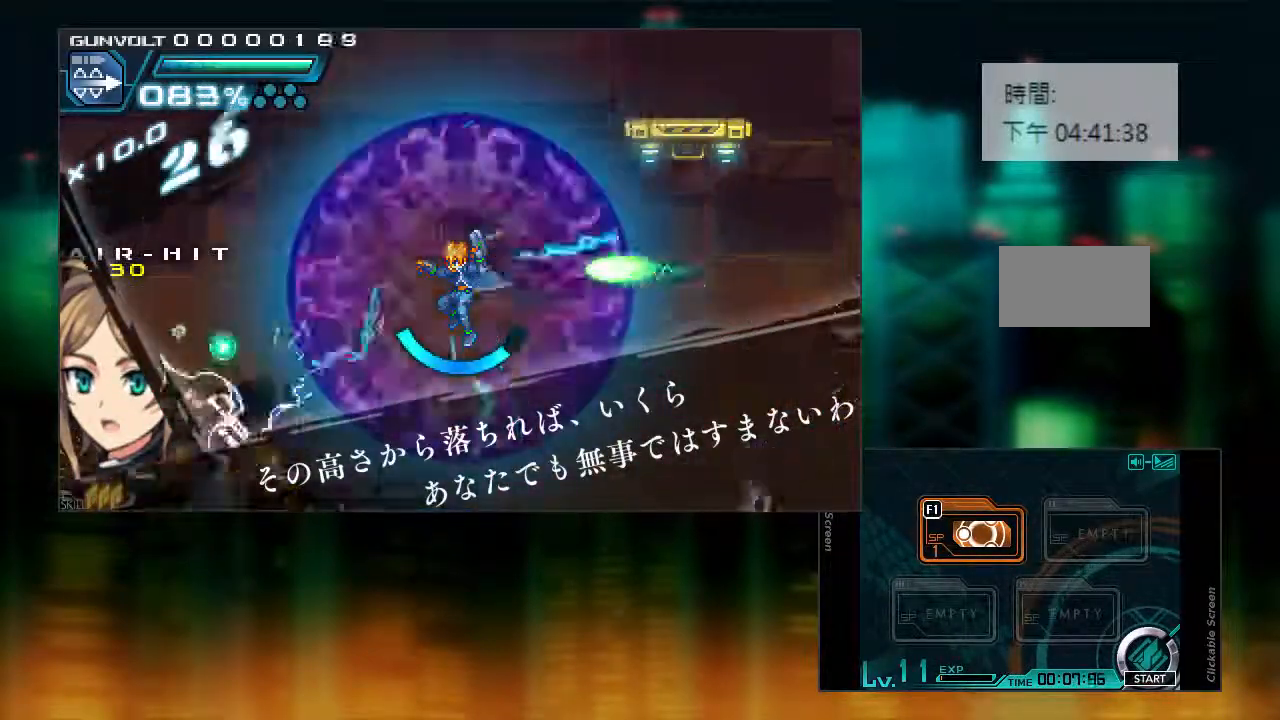
{"dt_ms": 500, "buttons": ["DPAD_LEFT"], "events": [[183, "DPAD_LEFT", "up"], [183, "R1", "up"], [467, "DPAD_LEFT", "down"]]}
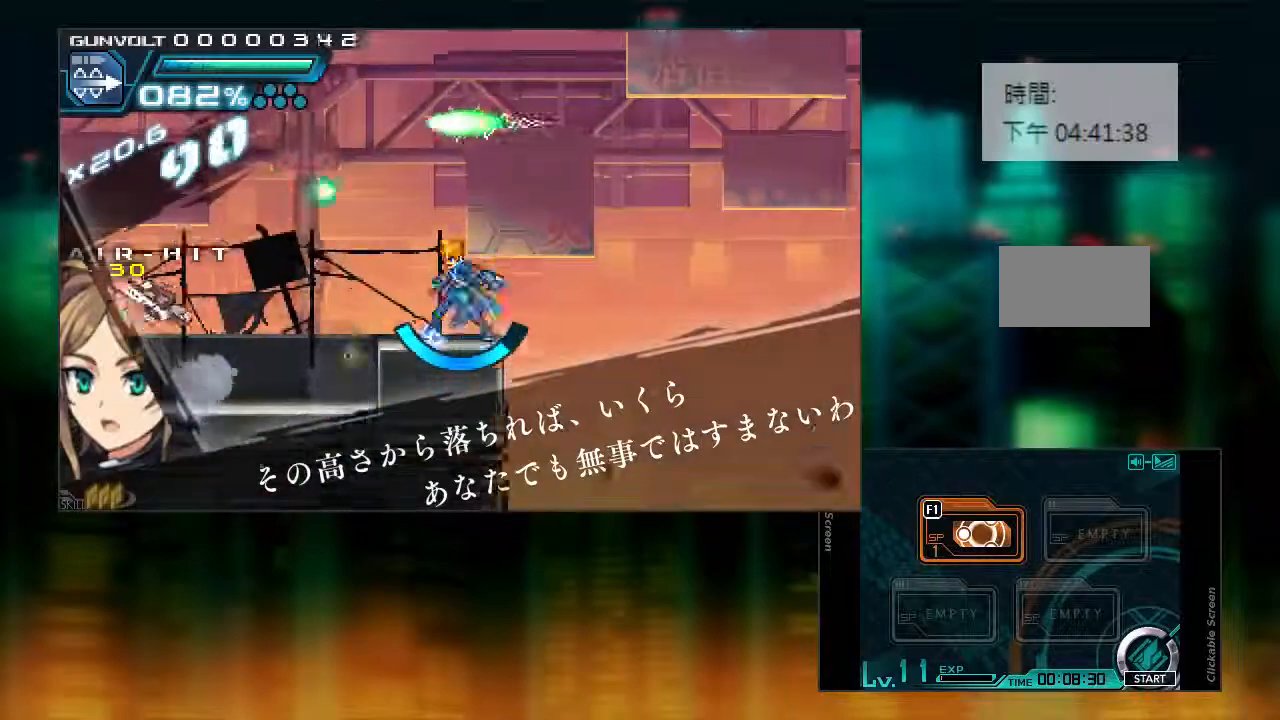
{"dt_ms": 500, "buttons": [], "events": [[67, "DPAD_LEFT", "up"]]}
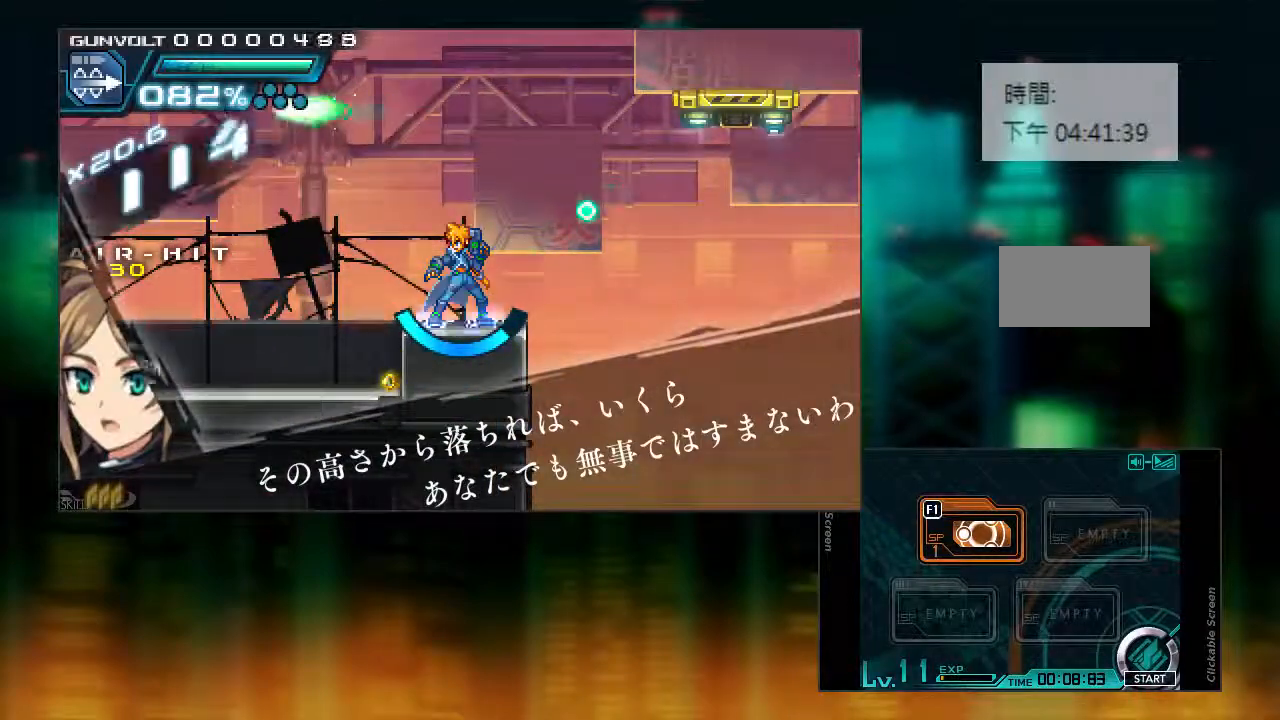
{"dt_ms": 500, "buttons": ["CIRCLE", "L1", "DPAD_RIGHT"], "events": [[67, "CIRCLE", "down"], [67, "DPAD_RIGHT", "down"], [67, "L1", "down"]]}
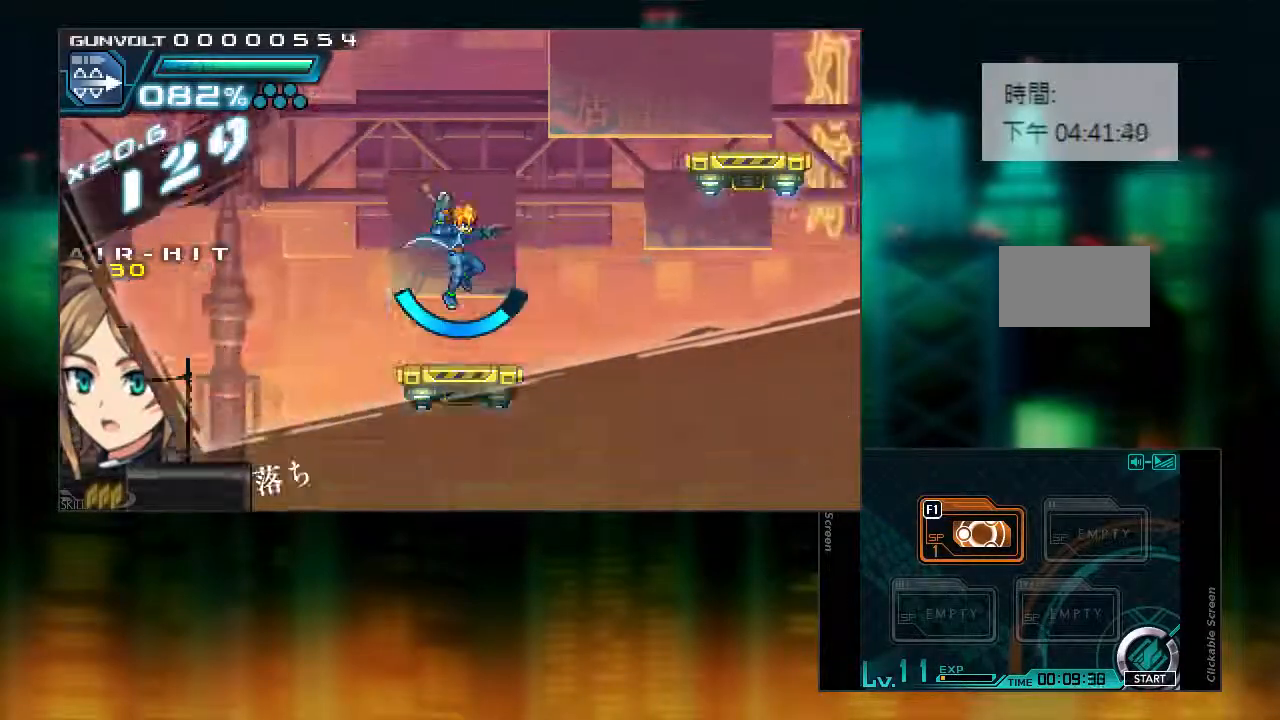
{"dt_ms": 500, "buttons": ["CIRCLE", "L1", "DPAD_RIGHT"], "events": [[17, "CIRCLE", "up"], [17, "DPAD_RIGHT", "up"], [17, "L1", "up"], [217, "DPAD_RIGHT", "down"], [267, "L1", "down"], [317, "CIRCLE", "down"]]}
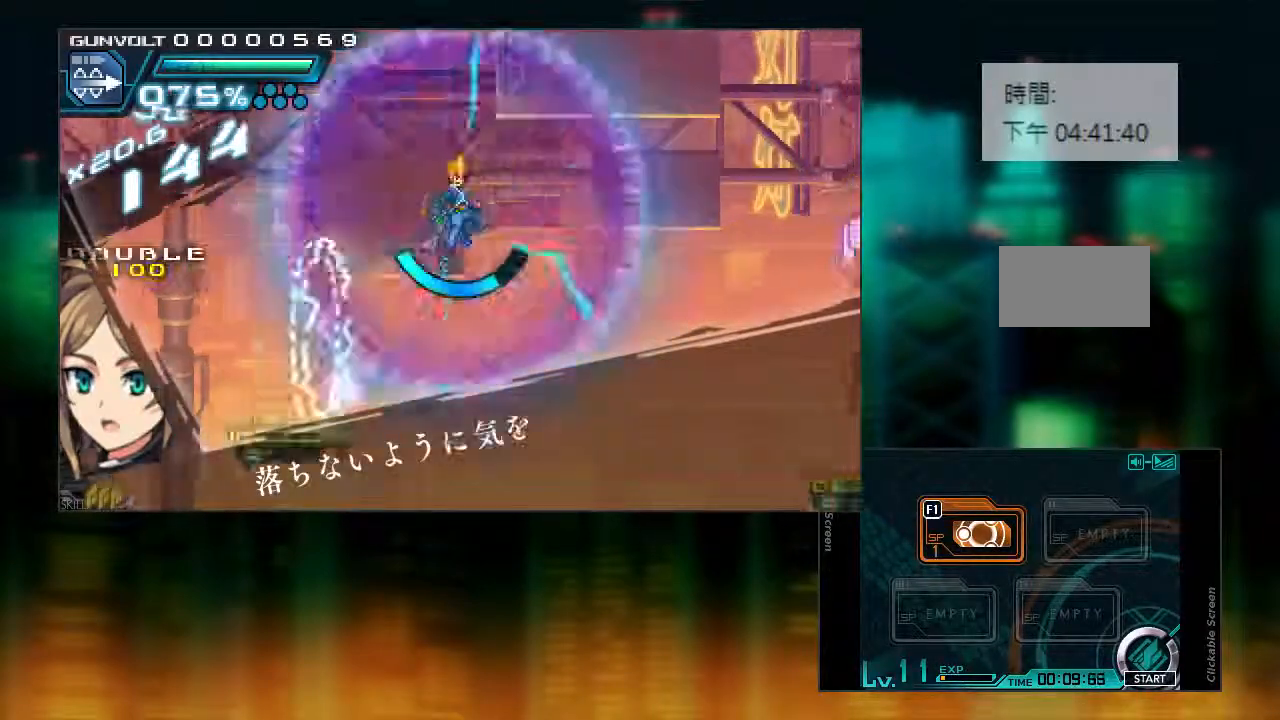
{"dt_ms": 500, "buttons": ["DPAD_RIGHT"], "events": [[50, "L1", "up"], [50, "R1", "down"], [317, "CIRCLE", "up"], [317, "R1", "up"]]}
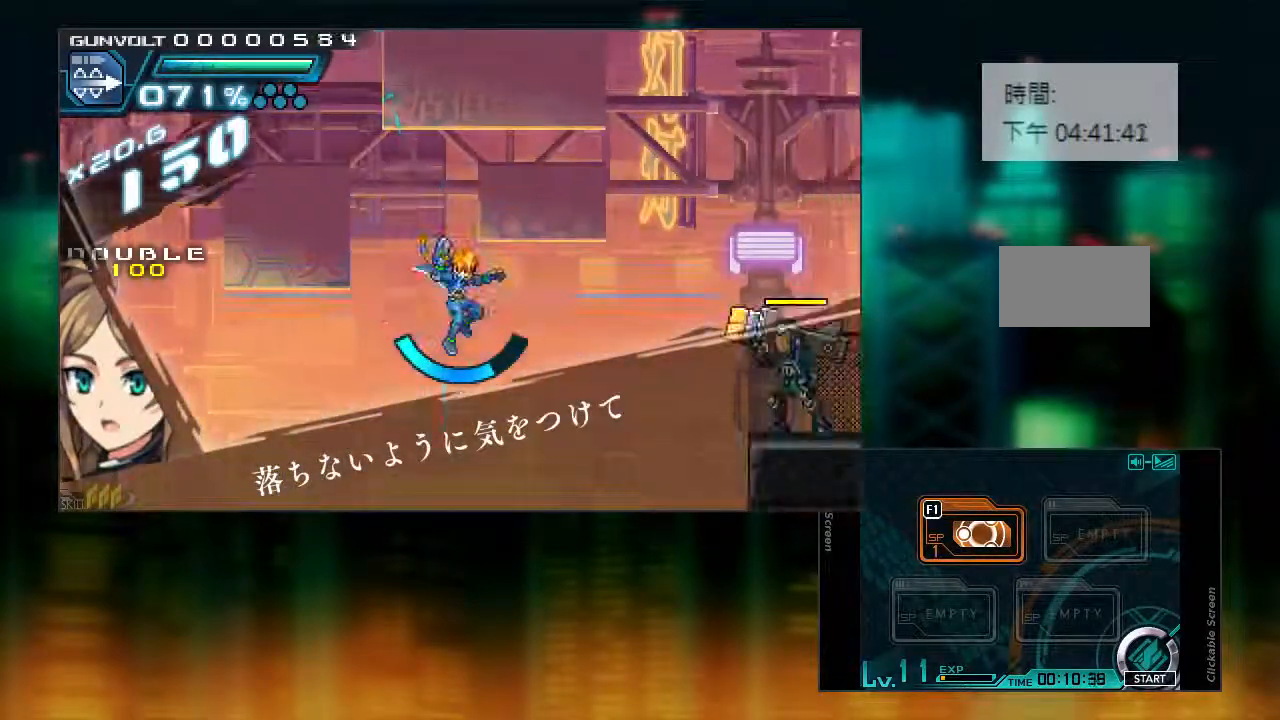
{"dt_ms": 1000, "buttons": []}